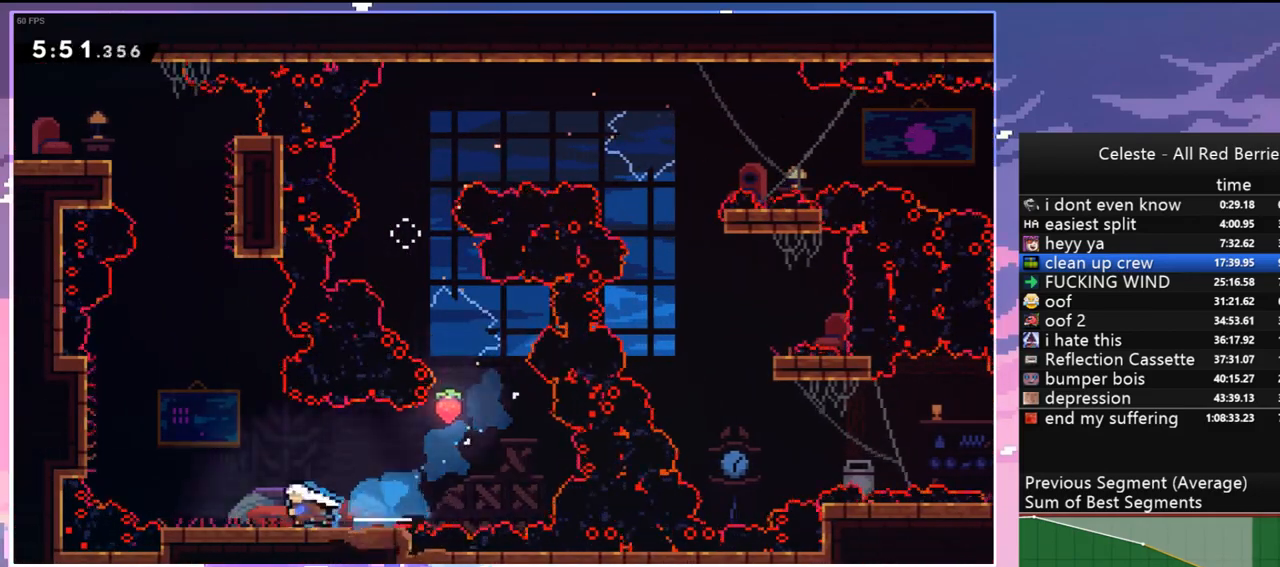
Gameplay with keyboard; each line is a JSON object with the keys held at the frame after it. "events" lists presses ("down") and releases ("up") of "dash", "down", "grab", "jump", "jump2", "left", "menu", "right", "skip" and "up" between this image and that frame as [ms after this image, input, new state], when the widget could be followed in between. No other keys are recorded. Mouse input is not recorded. Key names are as the overlay labels them; some are game actions (e.g. jump) rather than physical keys.
{"keys": ["dash", "jump", "right", "up"], "events": [[17, "down", "up"], [67, "dash", "up"], [150, "up", "down"], [250, "dash", "down"], [250, "jump", "up"], [250, "left", "up"], [433, "right", "down"], [483, "jump", "down"]]}
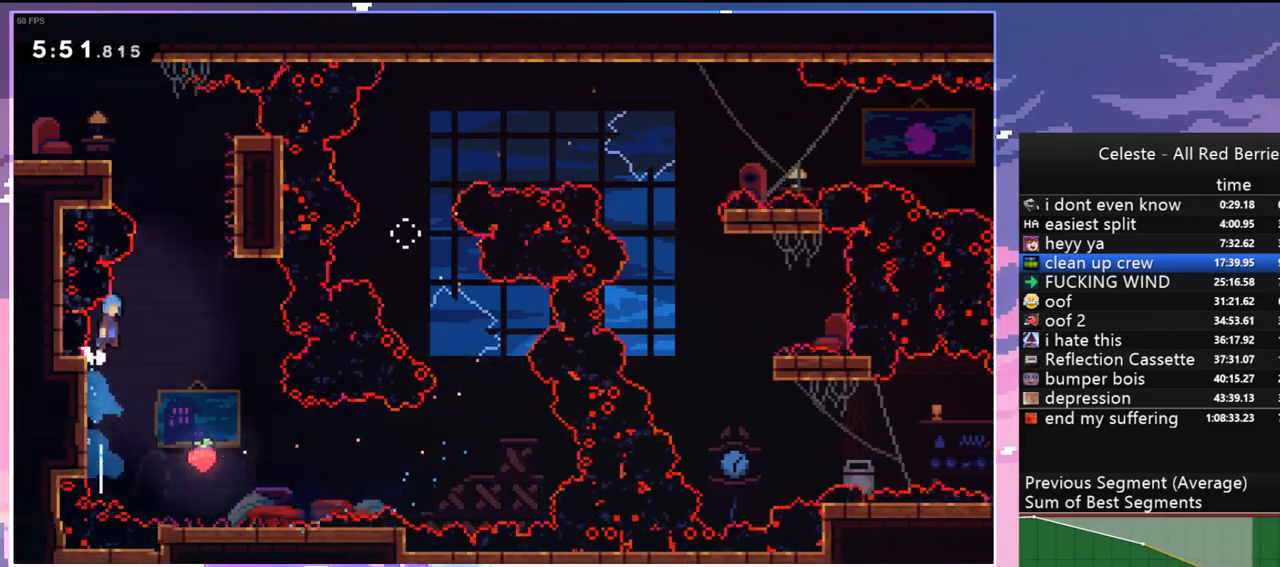
{"keys": ["down", "jump", "left"], "events": [[33, "dash", "up"], [133, "up", "up"], [167, "jump", "up"], [217, "jump", "down"], [317, "left", "down"], [367, "right", "up"], [500, "down", "down"]]}
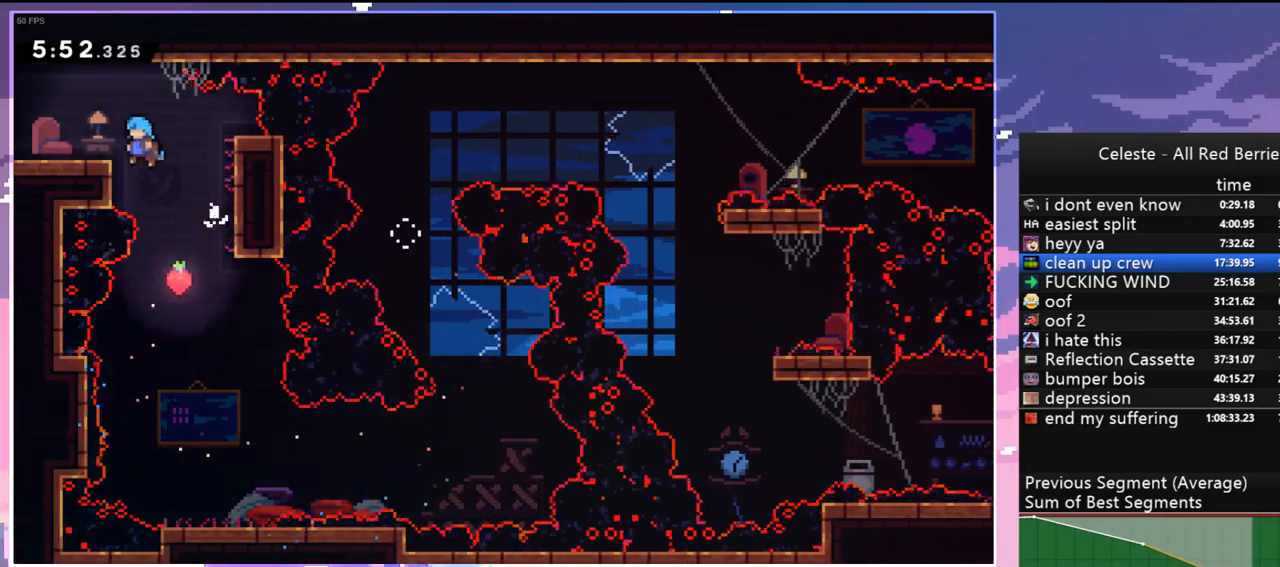
{"keys": ["down", "left"], "events": [[100, "jump", "up"], [233, "dash", "down"], [383, "jump", "down"], [433, "dash", "up"], [433, "jump", "up"]]}
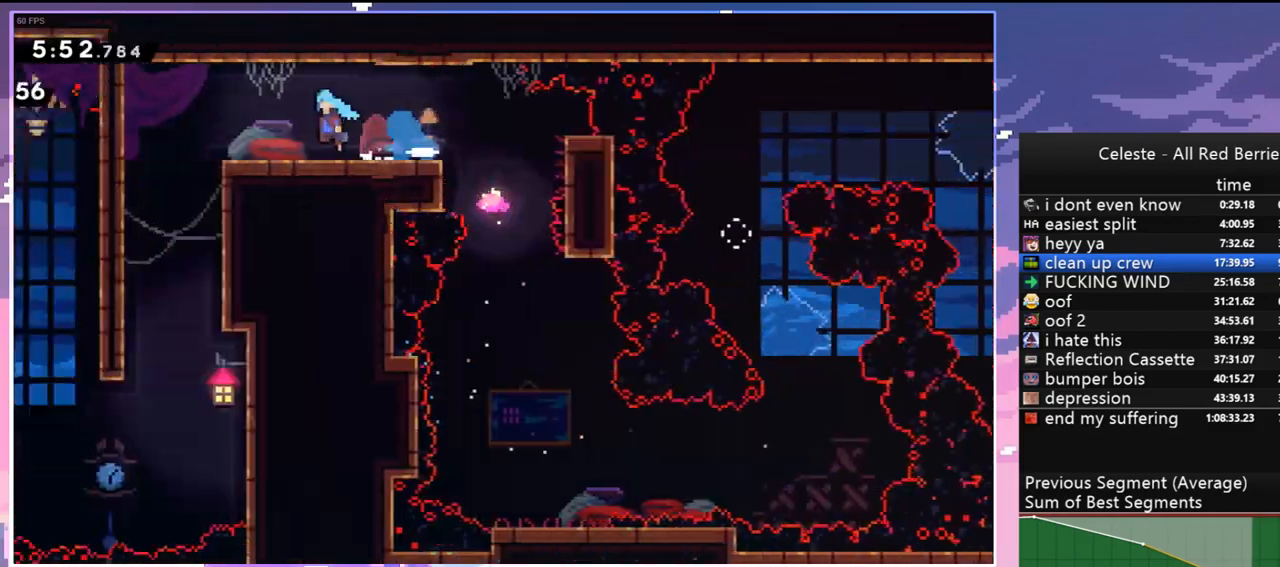
{"keys": ["down"], "events": [[250, "left", "up"]]}
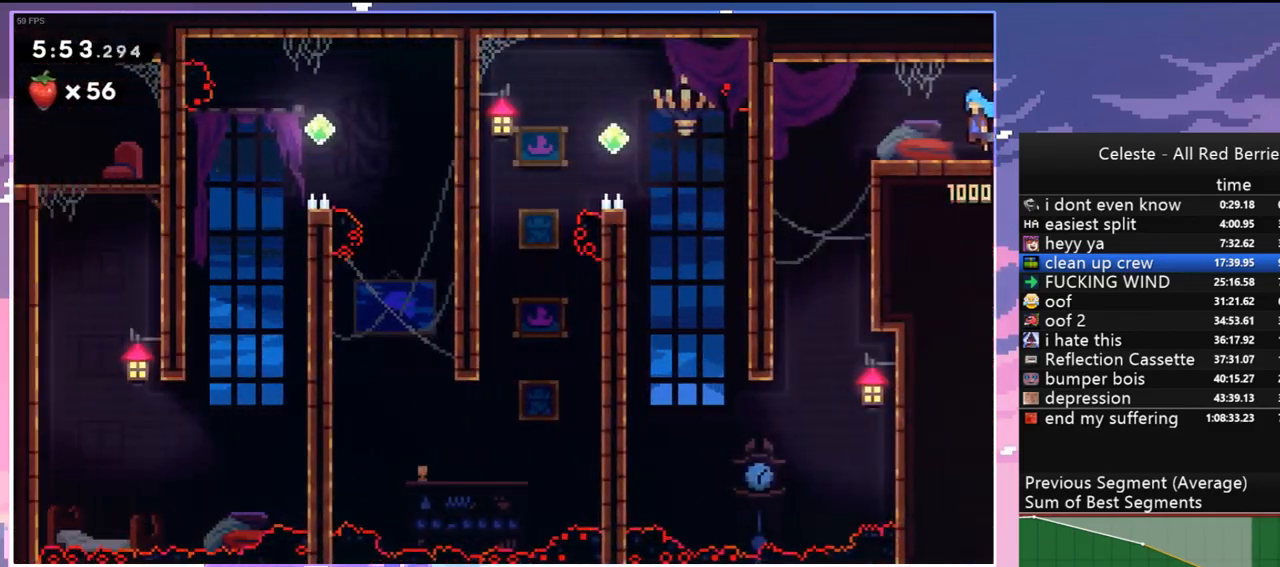
{"keys": ["down"], "events": []}
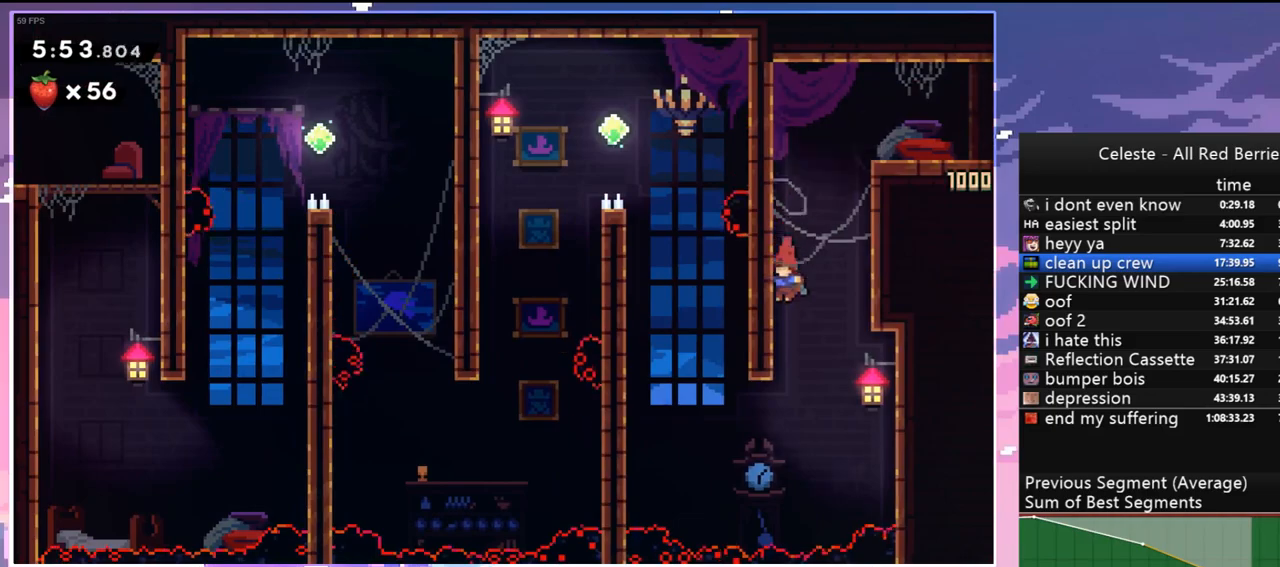
{"keys": ["dash", "grab", "left", "up"], "events": [[150, "down", "up"], [150, "left", "down"], [233, "dash", "down"], [233, "up", "down"], [433, "grab", "down"]]}
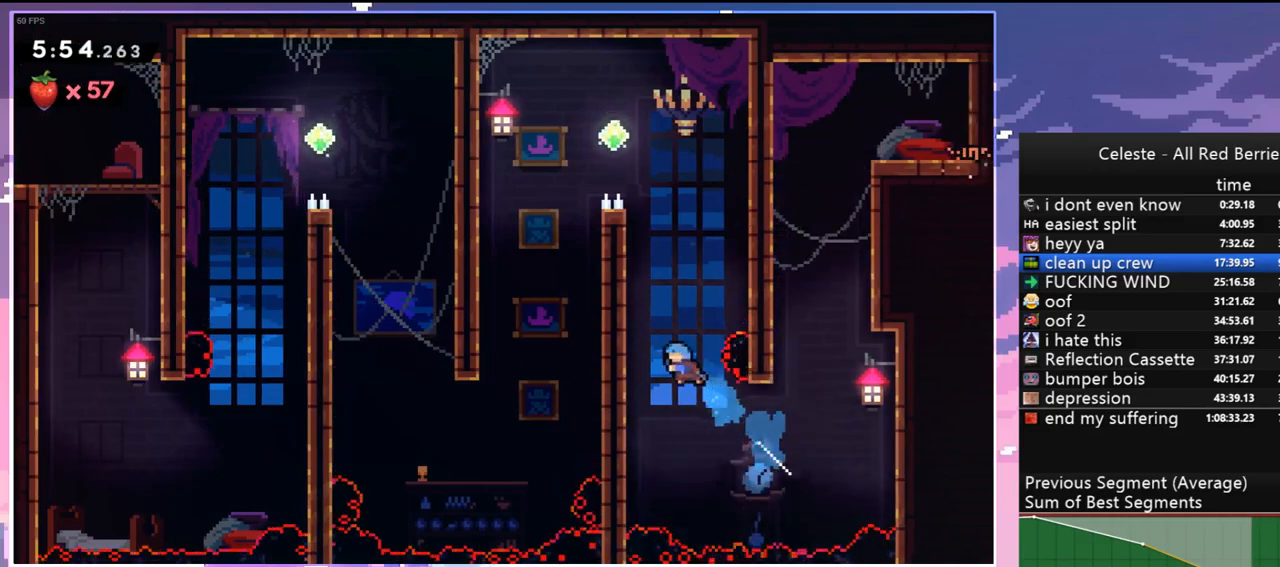
{"keys": ["grab", "jump", "left", "up"], "events": [[67, "dash", "up"], [117, "jump", "down"], [300, "jump", "up"], [350, "jump", "down"]]}
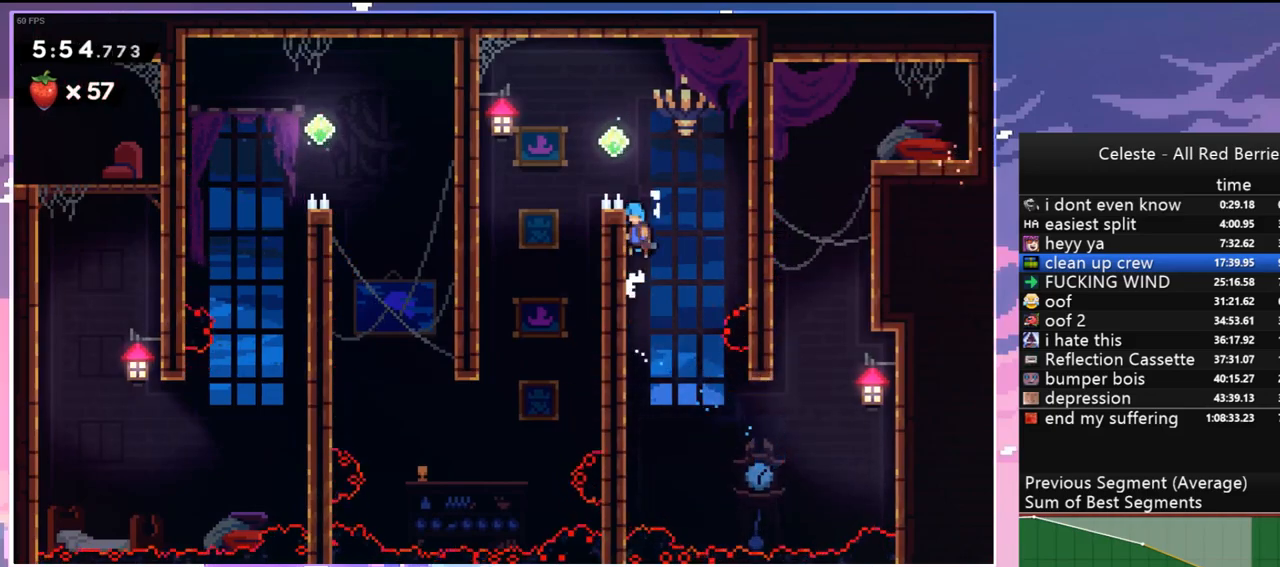
{"keys": ["left"], "events": [[133, "grab", "up"], [133, "up", "up"], [317, "jump", "up"]]}
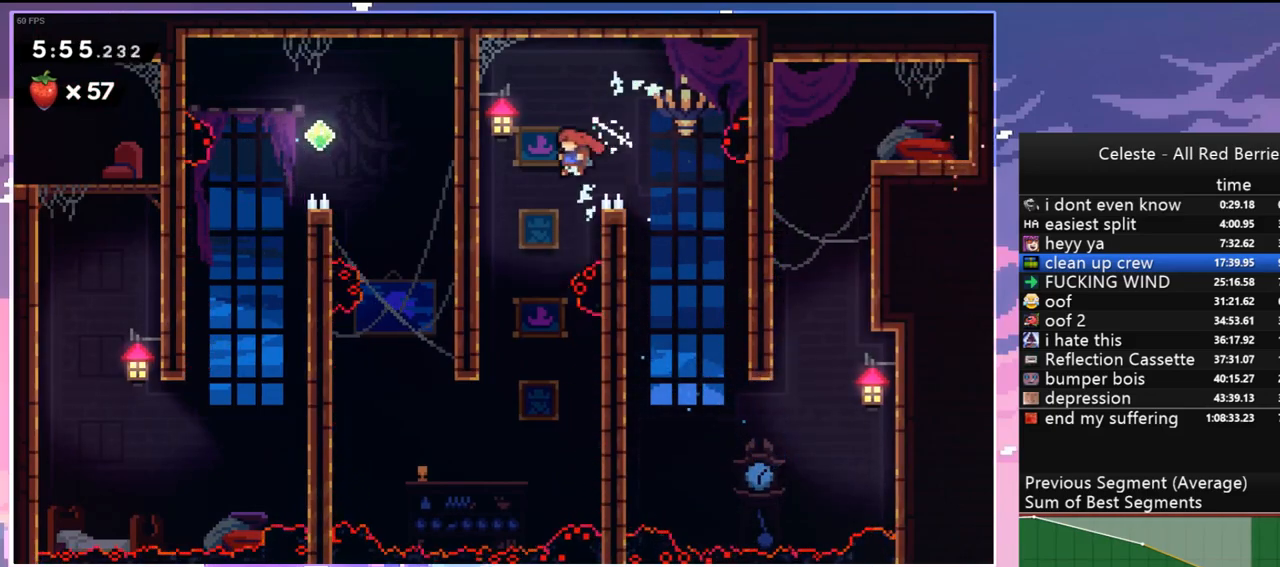
{"keys": ["left"], "events": [[150, "left", "up"], [417, "left", "down"]]}
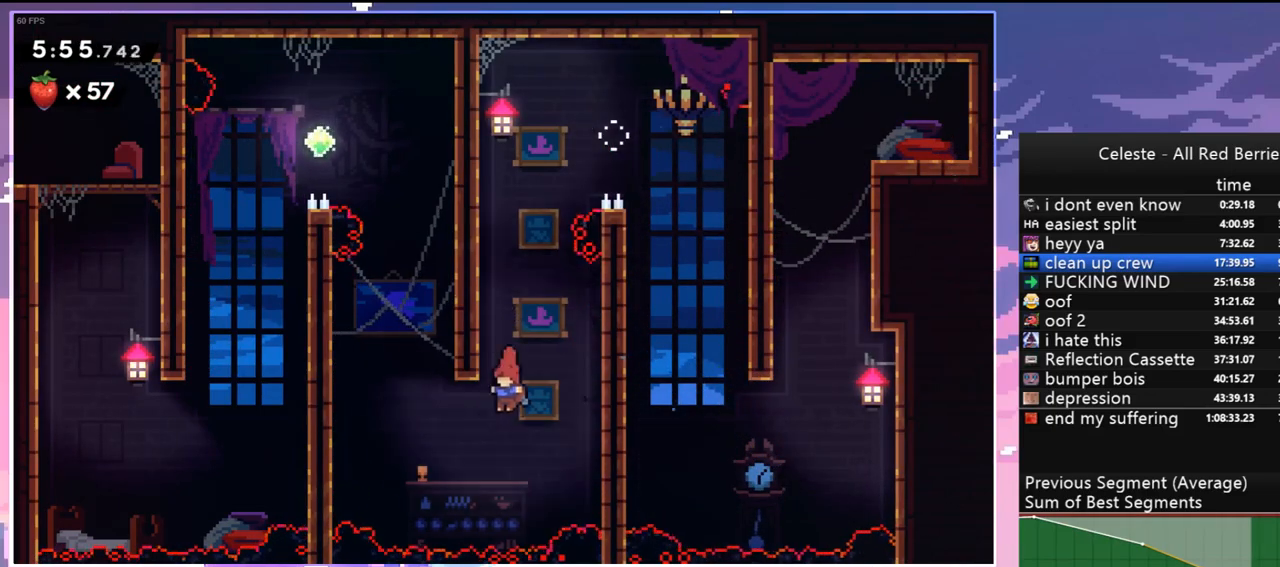
{"keys": ["dash", "up"], "events": [[167, "up", "down"], [200, "left", "up"], [250, "dash", "down"]]}
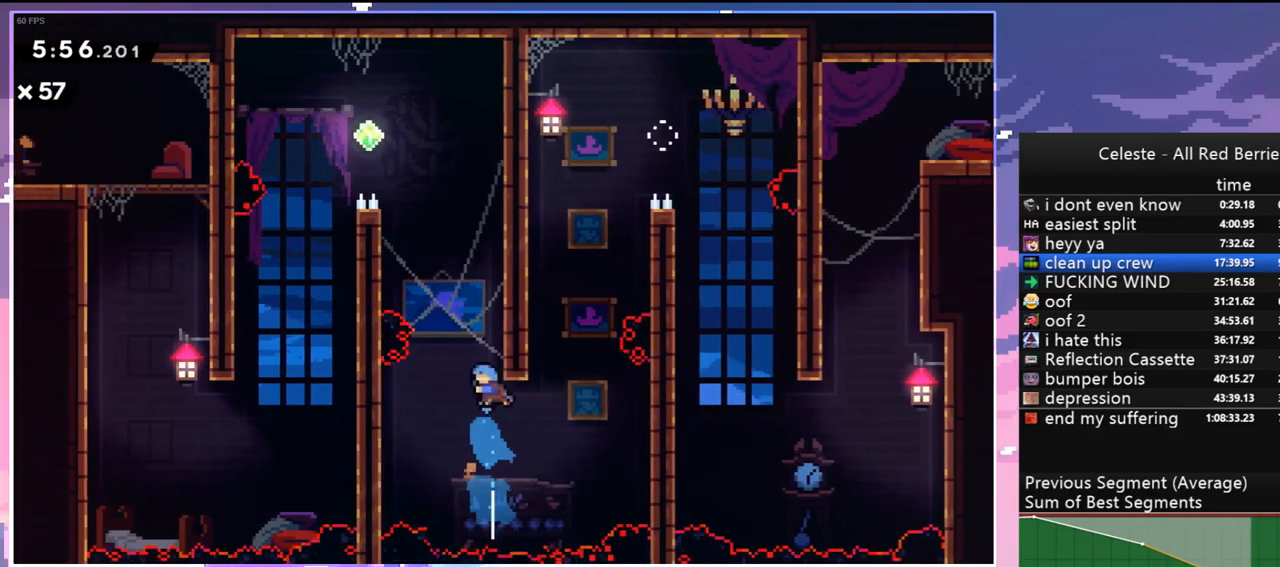
{"keys": ["grab", "jump", "left"], "events": [[33, "jump", "down"], [83, "left", "down"], [267, "grab", "down"], [317, "jump", "up"], [367, "dash", "up"], [367, "jump", "down"], [500, "up", "up"]]}
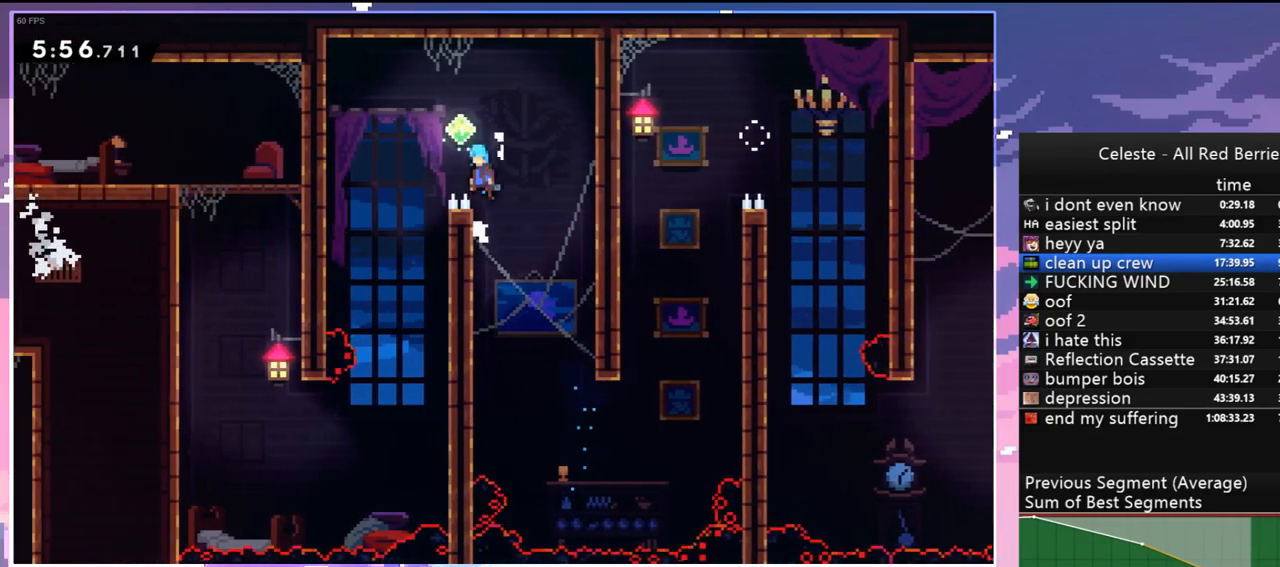
{"keys": [], "events": [[50, "grab", "up"], [200, "jump", "up"], [433, "left", "up"]]}
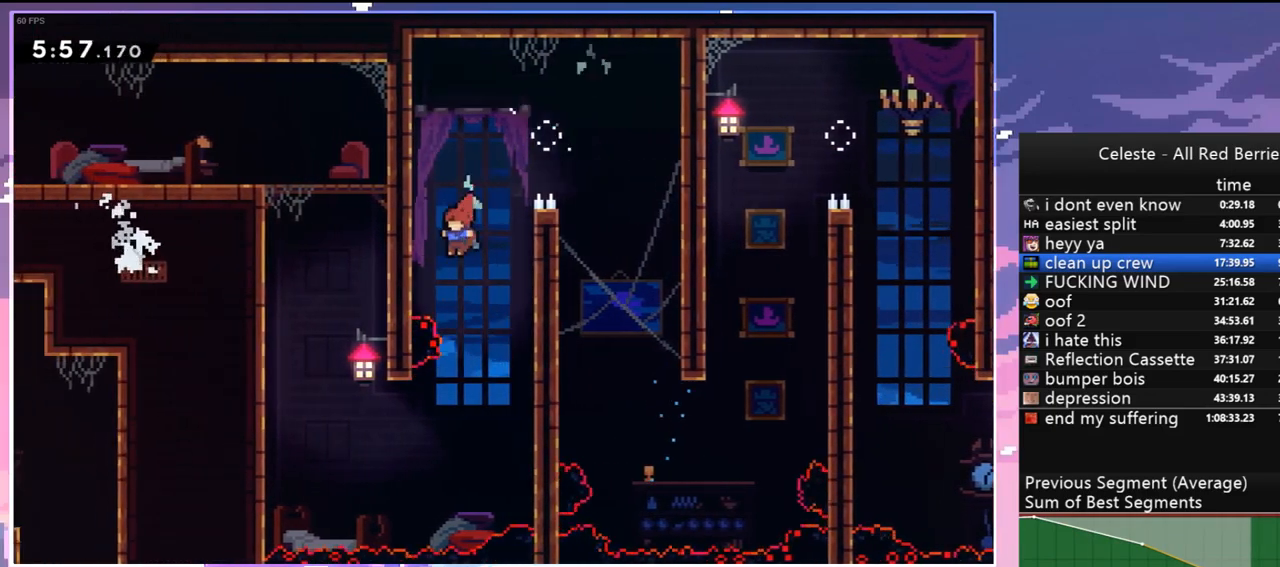
{"keys": ["left", "up"], "events": [[117, "left", "down"], [483, "up", "down"]]}
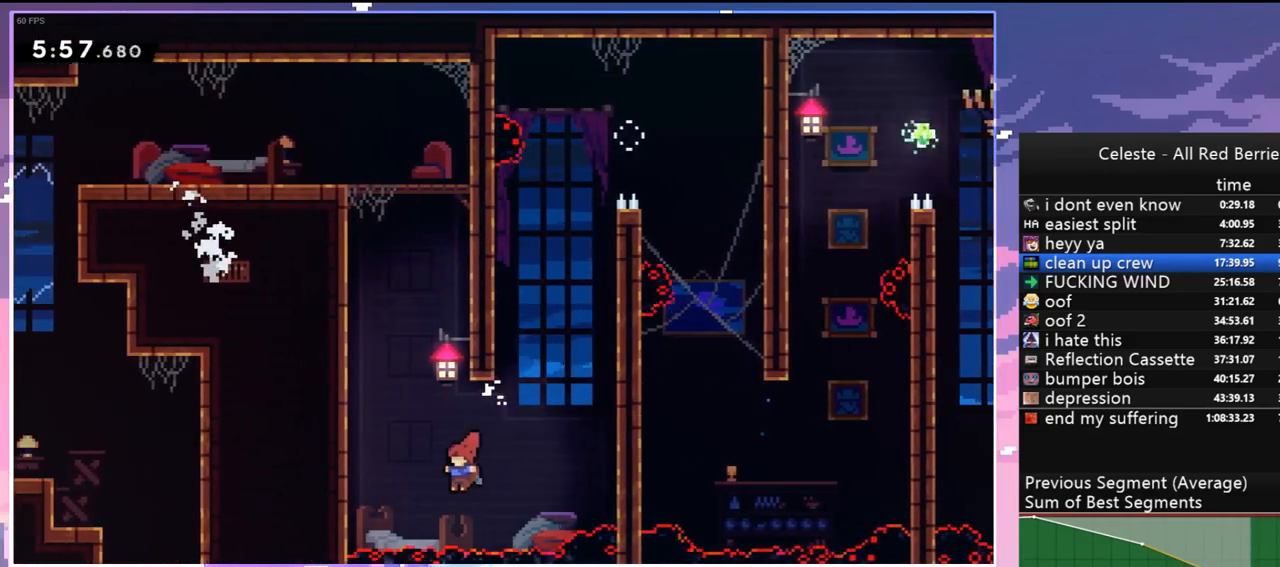
{"keys": ["grab", "jump", "left", "up"], "events": [[33, "dash", "down"], [33, "left", "up"], [267, "jump", "down"], [367, "grab", "down"], [367, "left", "down"], [417, "dash", "up"], [450, "jump", "up"], [500, "jump", "down"]]}
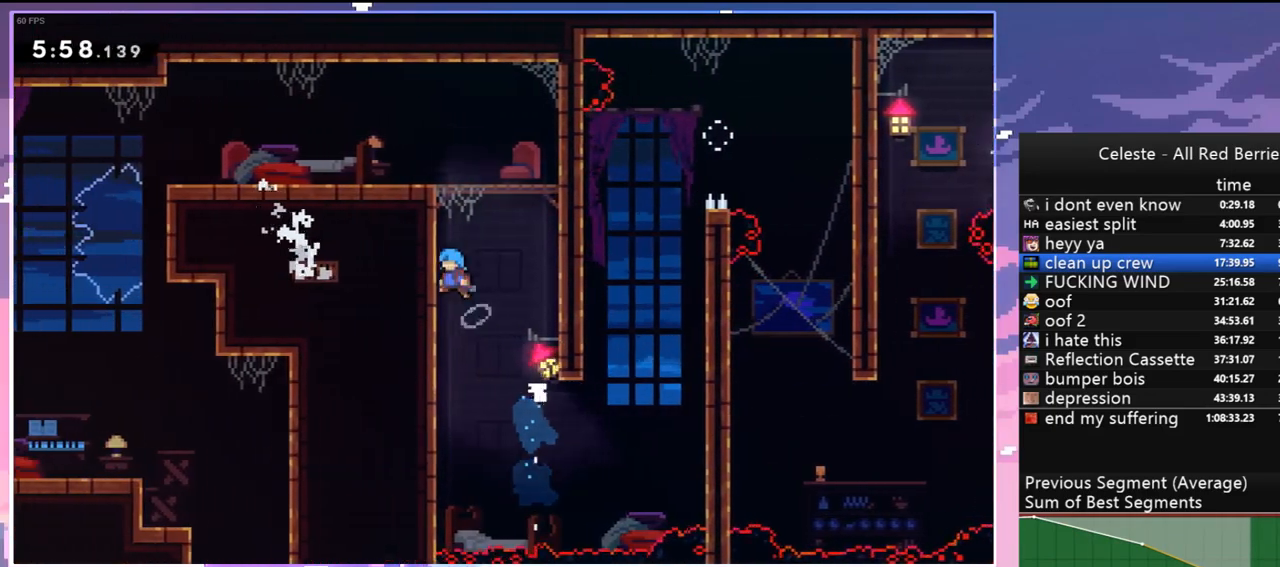
{"keys": ["left"], "events": [[50, "jump2", "down"], [150, "jump", "up"], [183, "jump", "down"], [283, "grab", "up"], [283, "jump2", "up"], [333, "jump", "up"], [383, "up", "up"]]}
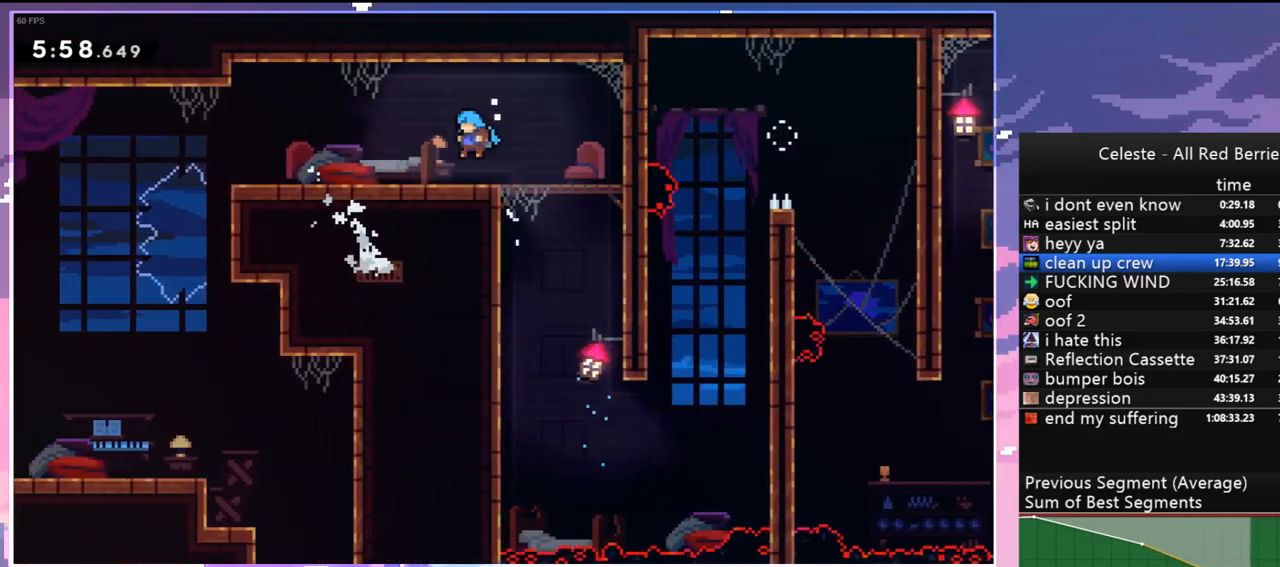
{"keys": [], "events": [[200, "left", "up"], [250, "menu", "down"], [300, "skip", "down"], [350, "skip", "up"], [400, "menu", "up"]]}
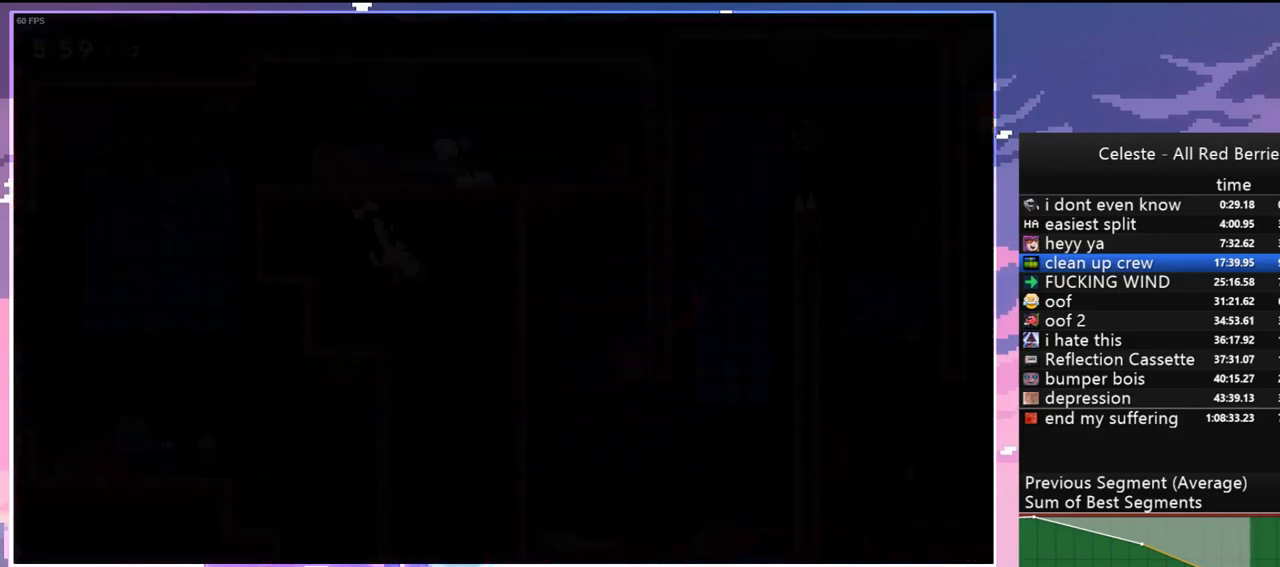
{"keys": ["right"], "events": [[83, "right", "down"], [367, "dash", "down"], [500, "dash", "up"]]}
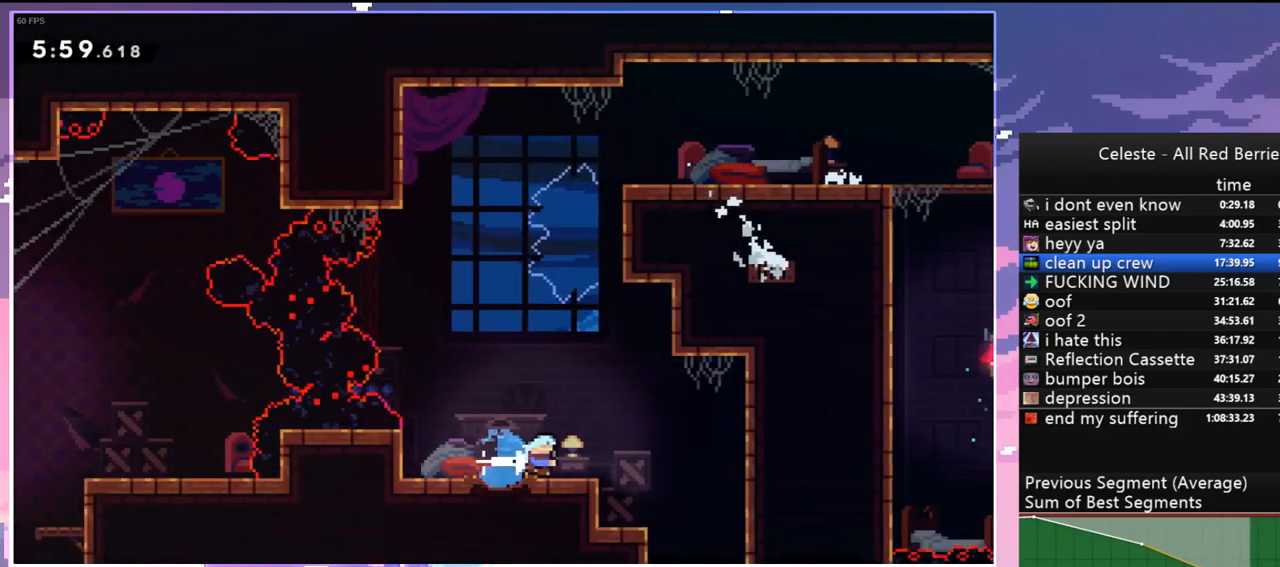
{"keys": ["down"], "events": [[183, "down", "down"], [233, "dash", "down"], [233, "right", "up"], [333, "dash", "up"]]}
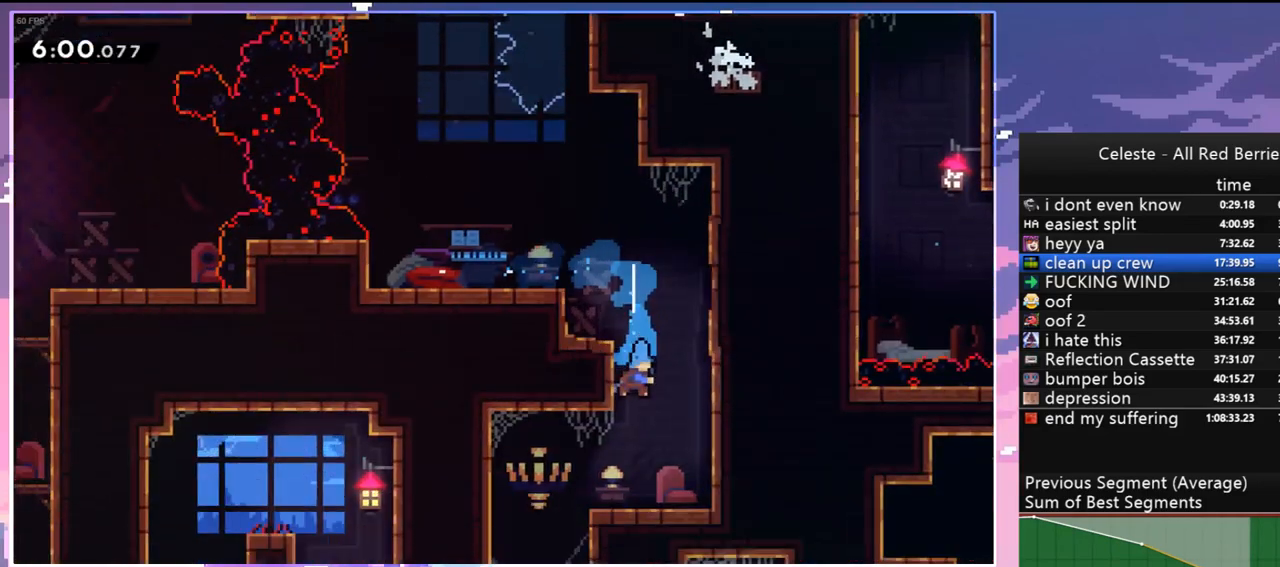
{"keys": ["left"], "events": [[17, "left", "down"], [117, "down", "up"]]}
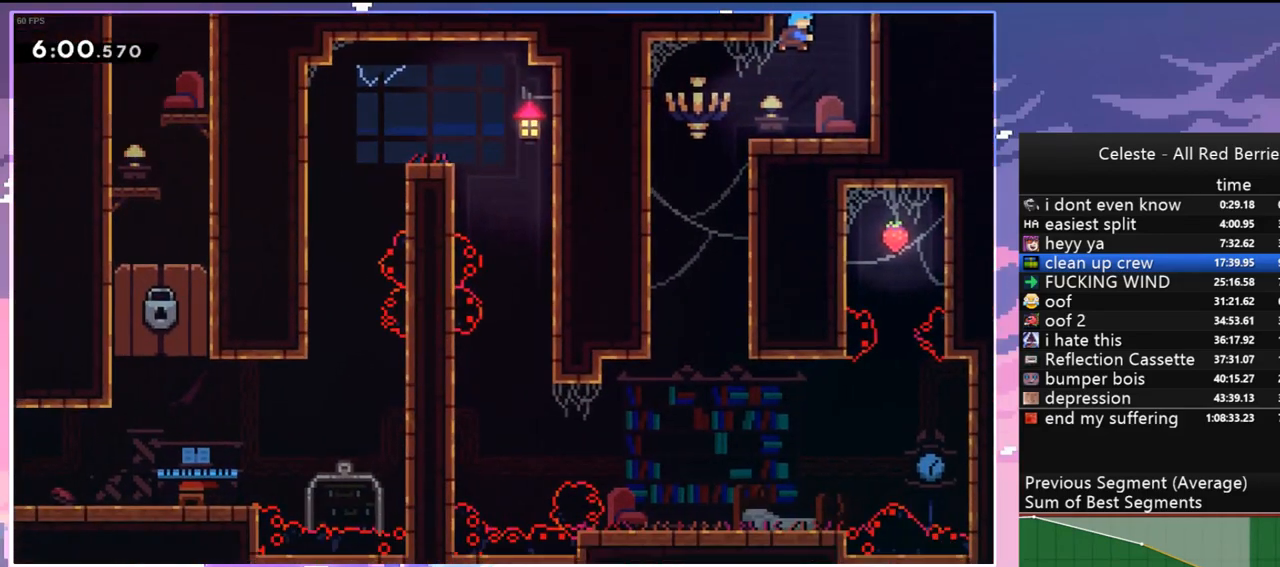
{"keys": ["down"], "events": [[450, "down", "down"], [500, "left", "up"]]}
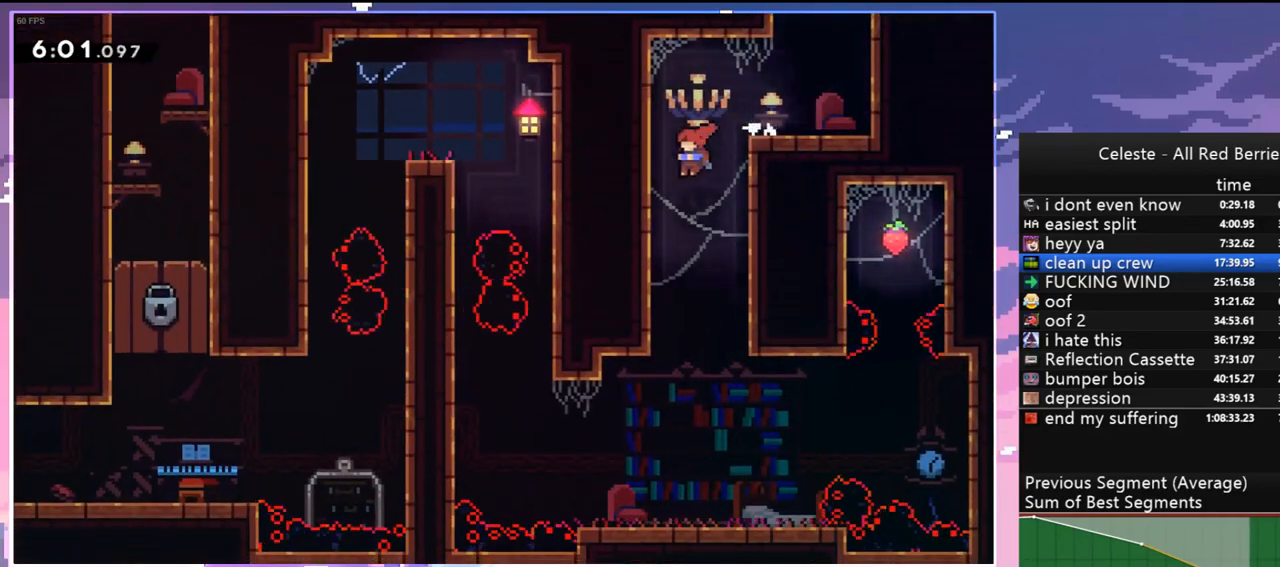
{"keys": [], "events": [[283, "dash", "down"], [283, "right", "down"], [333, "down", "up"], [433, "dash", "up"], [433, "right", "up"]]}
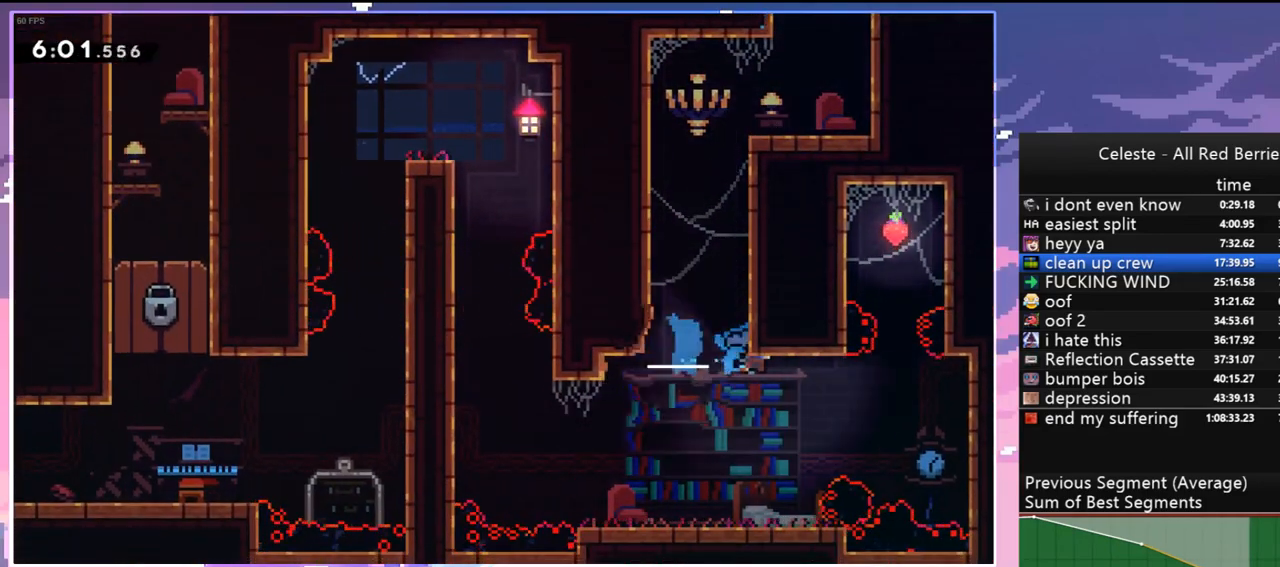
{"keys": [], "events": []}
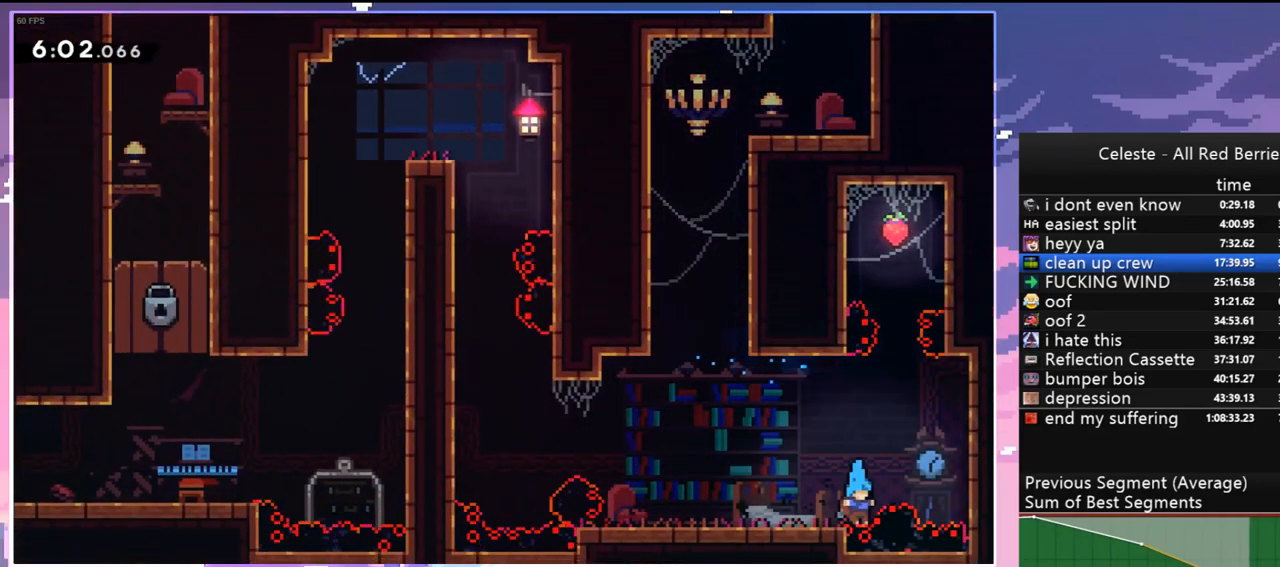
{"keys": ["jump"], "events": [[33, "jump", "down"], [83, "right", "down"], [417, "jump", "up"], [417, "right", "up"], [500, "jump", "down"]]}
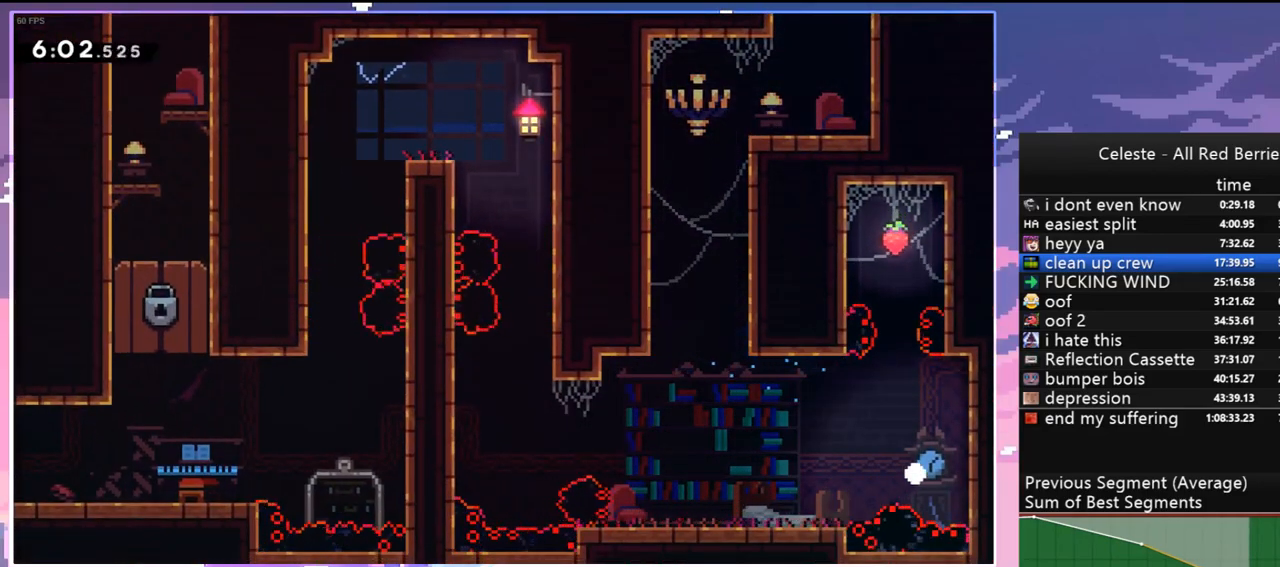
{"keys": ["down", "left"], "events": [[50, "jump", "up"], [150, "jump", "down"], [283, "jump", "up"], [333, "down", "down"], [333, "jump", "down"], [333, "left", "down"], [467, "jump", "up"]]}
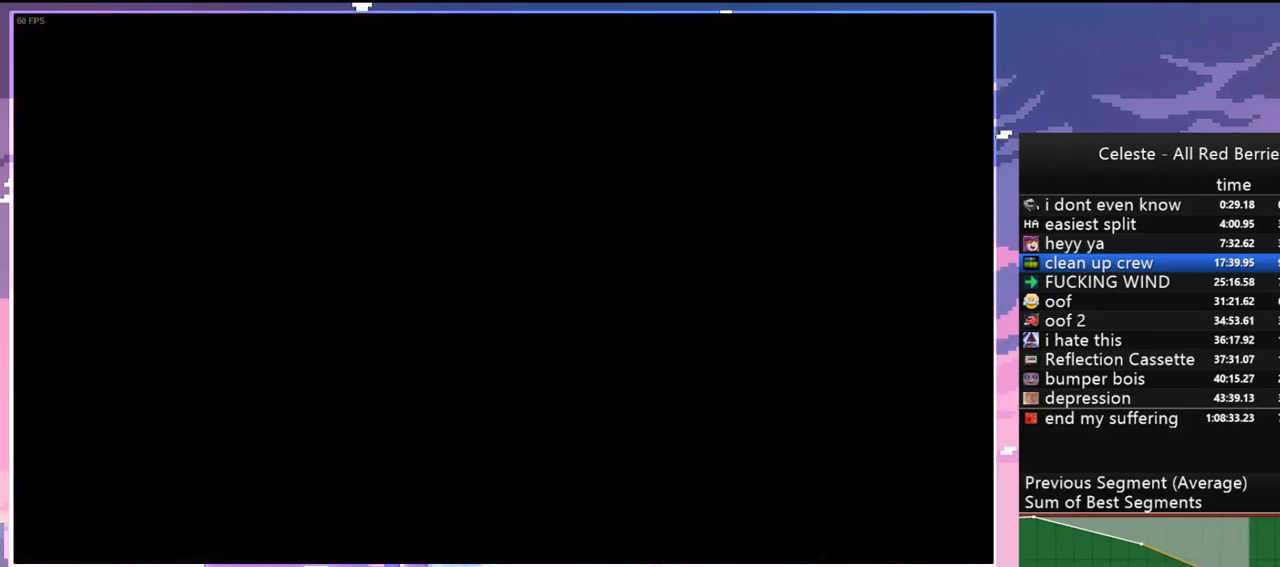
{"keys": ["down", "left"], "events": []}
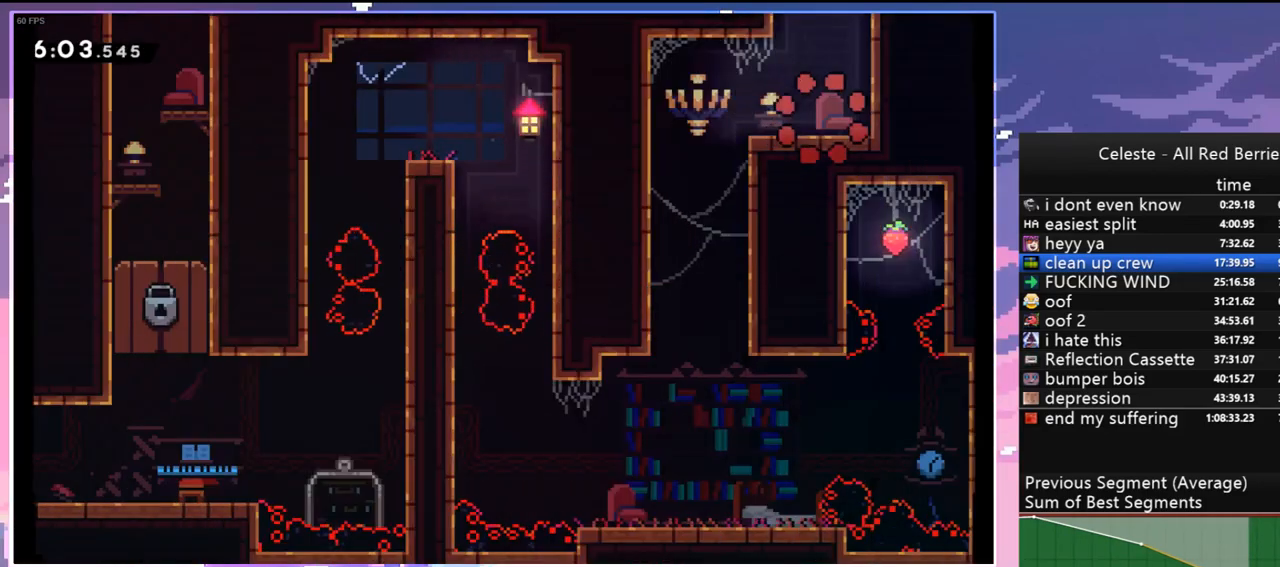
{"keys": ["down"], "events": [[83, "dash", "down"], [183, "dash", "up"], [367, "left", "up"]]}
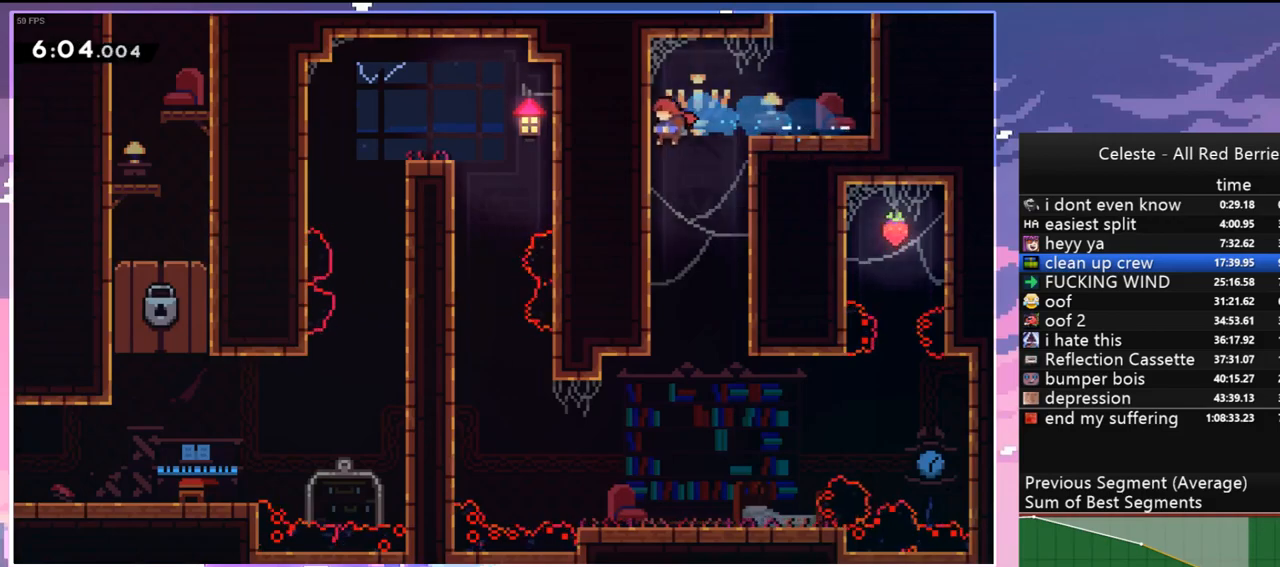
{"keys": ["dash", "down", "right"], "events": [[367, "right", "down"], [433, "dash", "down"]]}
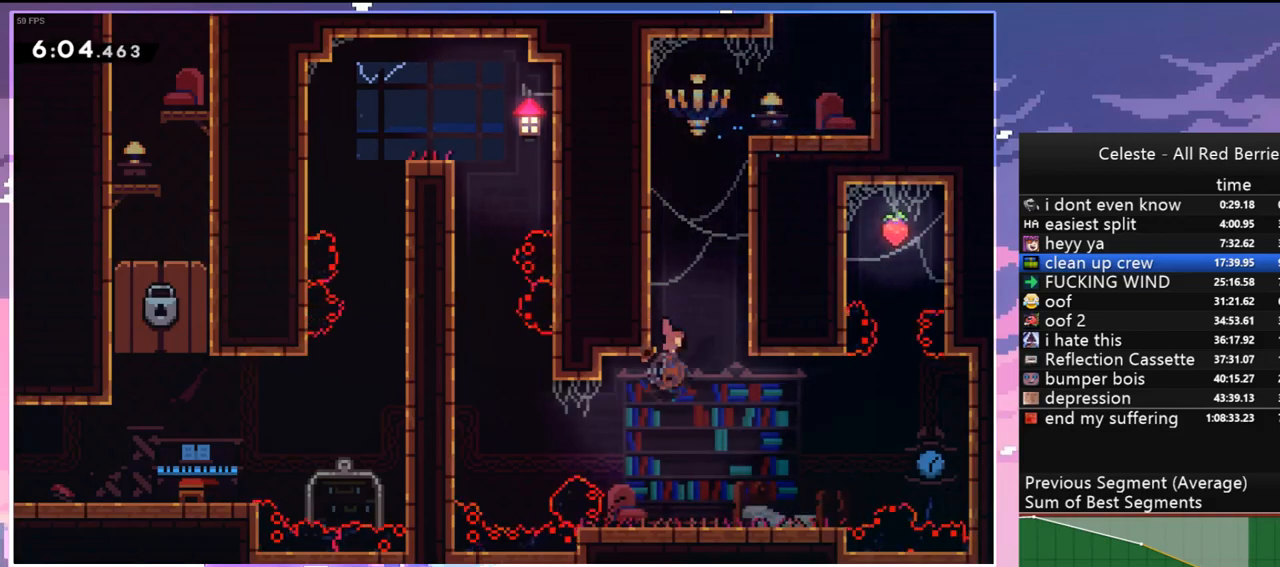
{"keys": ["jump", "right"], "events": [[17, "dash", "up"], [67, "down", "up"], [250, "jump", "down"]]}
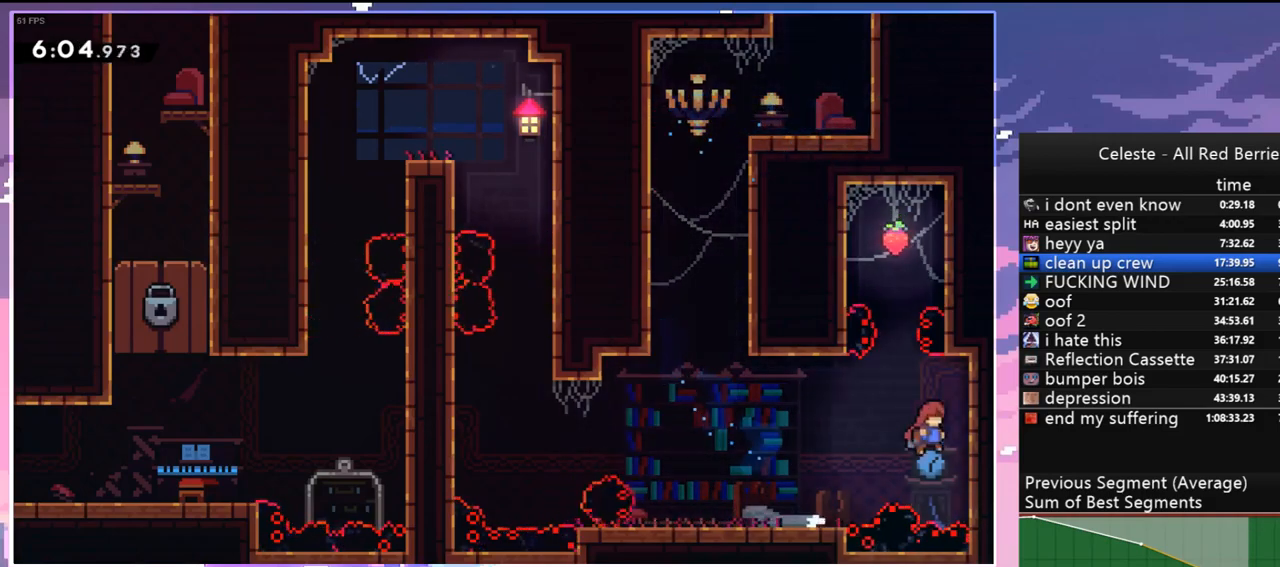
{"keys": [], "events": [[33, "jump", "up"], [83, "jump", "down"], [133, "left", "down"], [183, "right", "up"], [267, "up", "down"], [317, "dash", "down"], [317, "jump", "up"], [317, "left", "up"], [417, "dash", "up"], [500, "up", "up"]]}
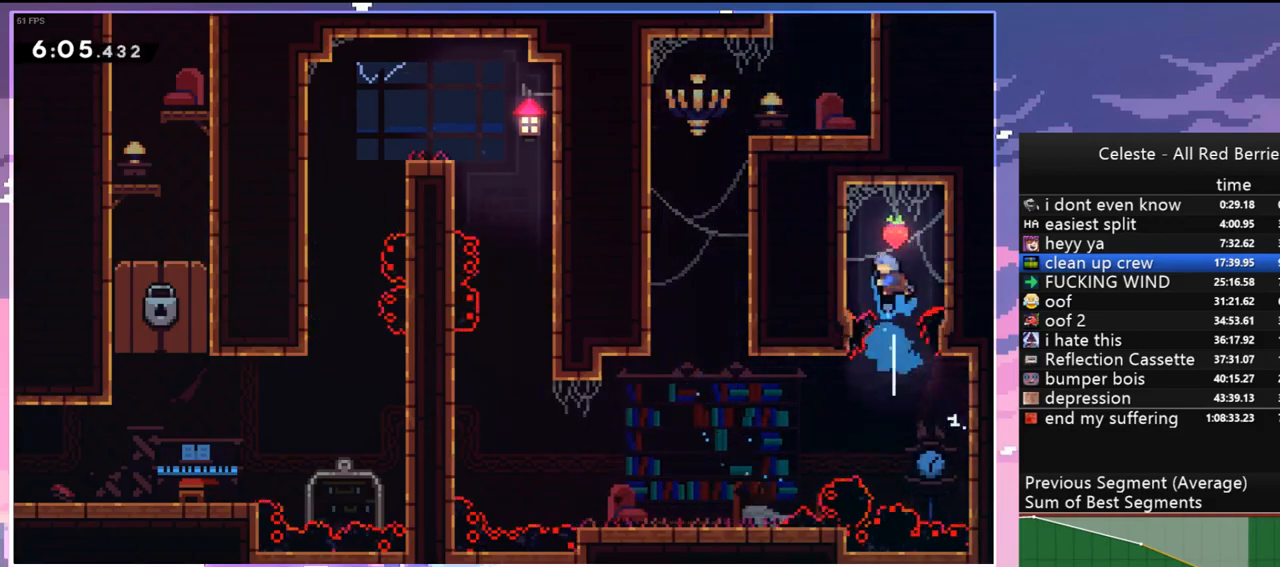
{"keys": [], "events": []}